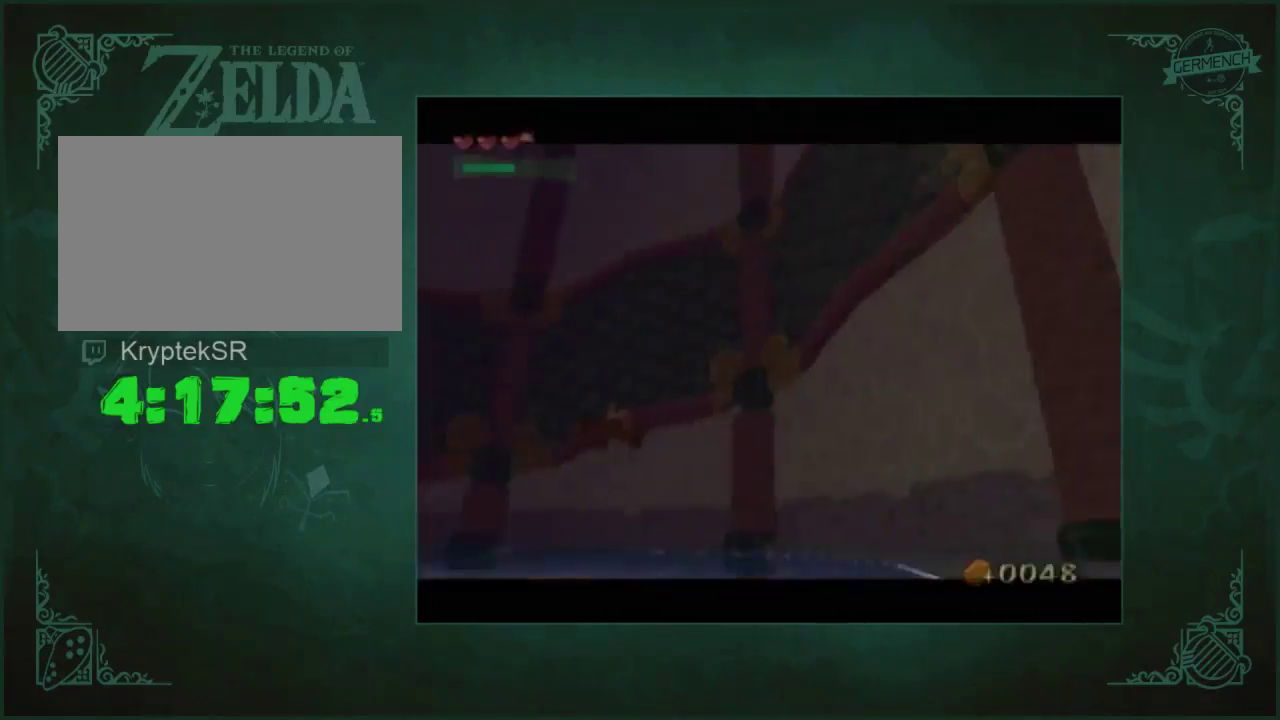
Gameplay with a controller (Nintendo layout); each line is a JSON object with the inputs held at the frame after it. "events" lists button and stick changes between this image and that frame as [ms after this image, input, new state], when the widget could be followed in between. Not read: L3 R3.
{"buttons": [], "left_stick": "left", "right_stick": "center", "events": [[483, "left_stick", "left"]]}
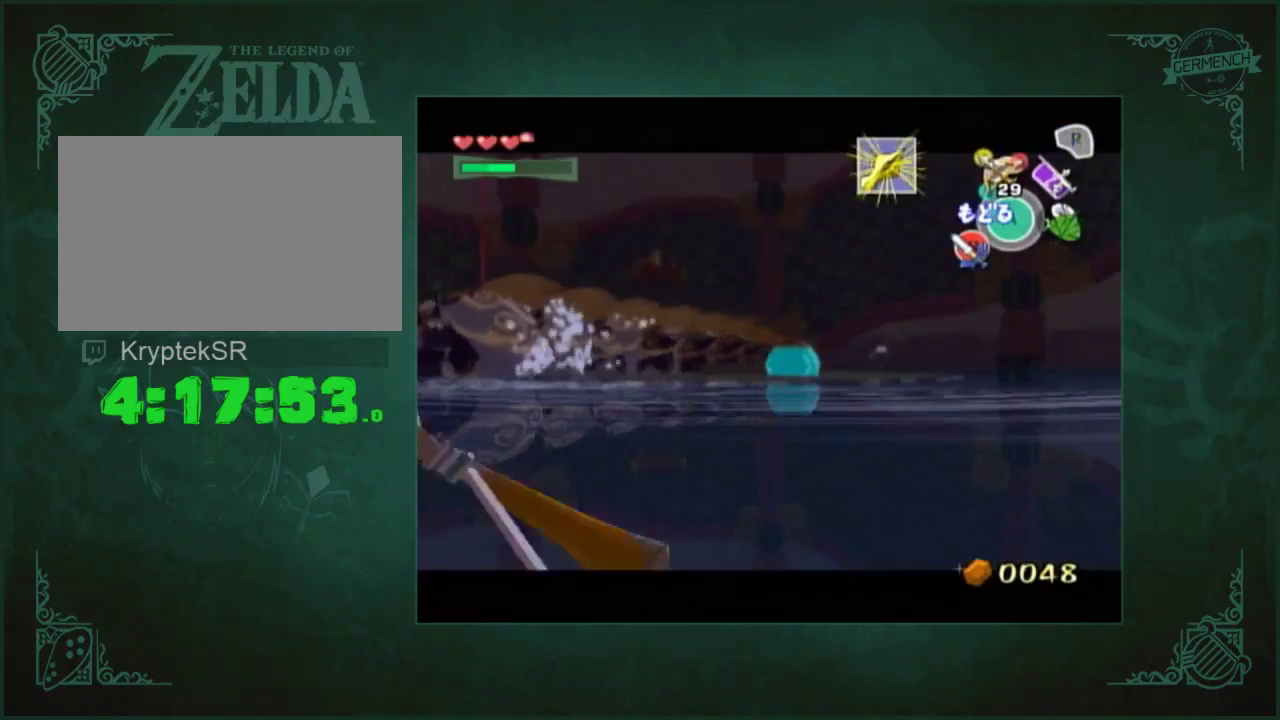
{"buttons": [], "left_stick": "down-left", "right_stick": "center", "events": [[117, "left_stick", "center"], [317, "left_stick", "down-left"]]}
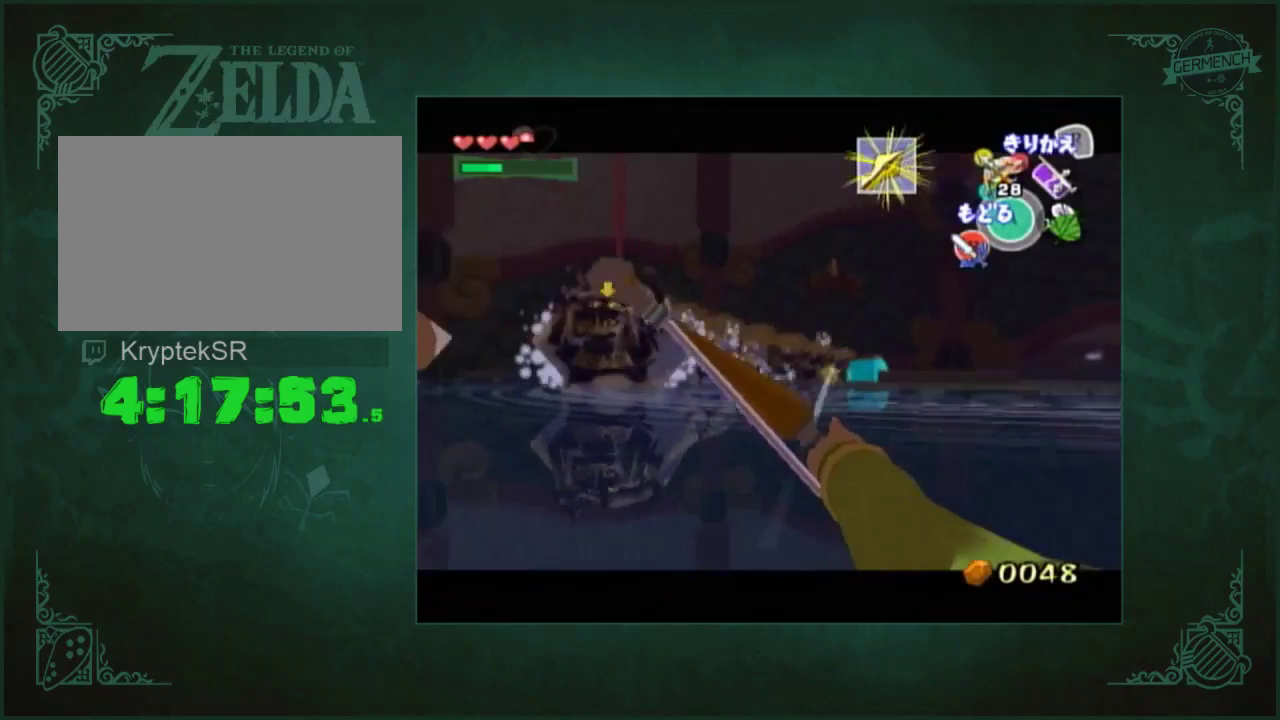
{"buttons": [], "left_stick": "center", "right_stick": "center", "events": [[117, "left_stick", "down"], [417, "left_stick", "center"]]}
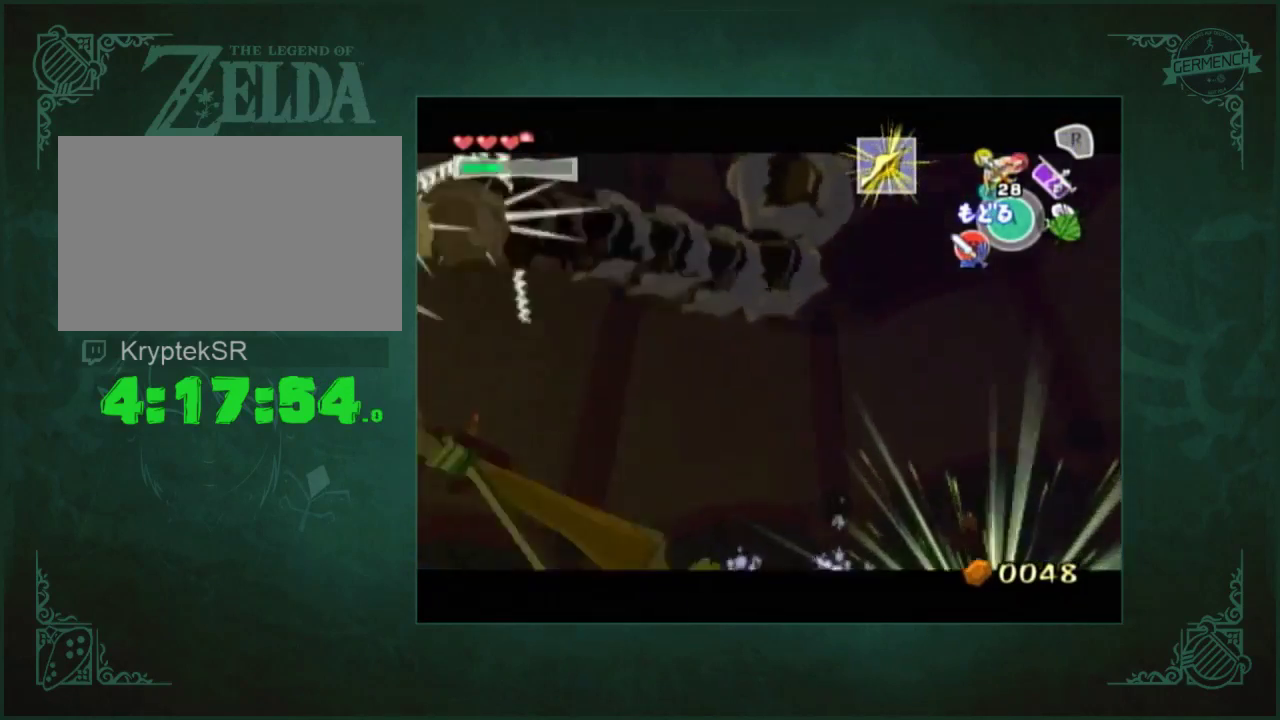
{"buttons": [], "left_stick": "center", "right_stick": "center", "events": [[183, "left_stick", "down-left"], [383, "left_stick", "center"]]}
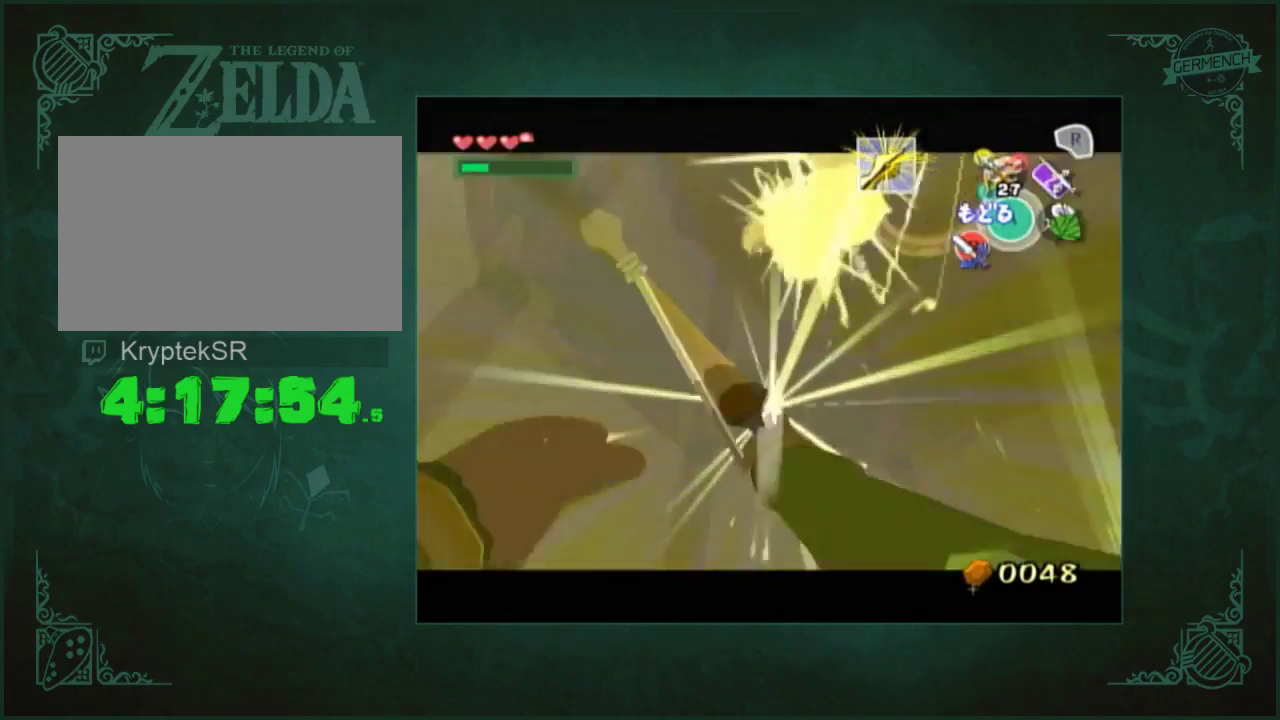
{"buttons": [], "left_stick": "right", "right_stick": "center"}
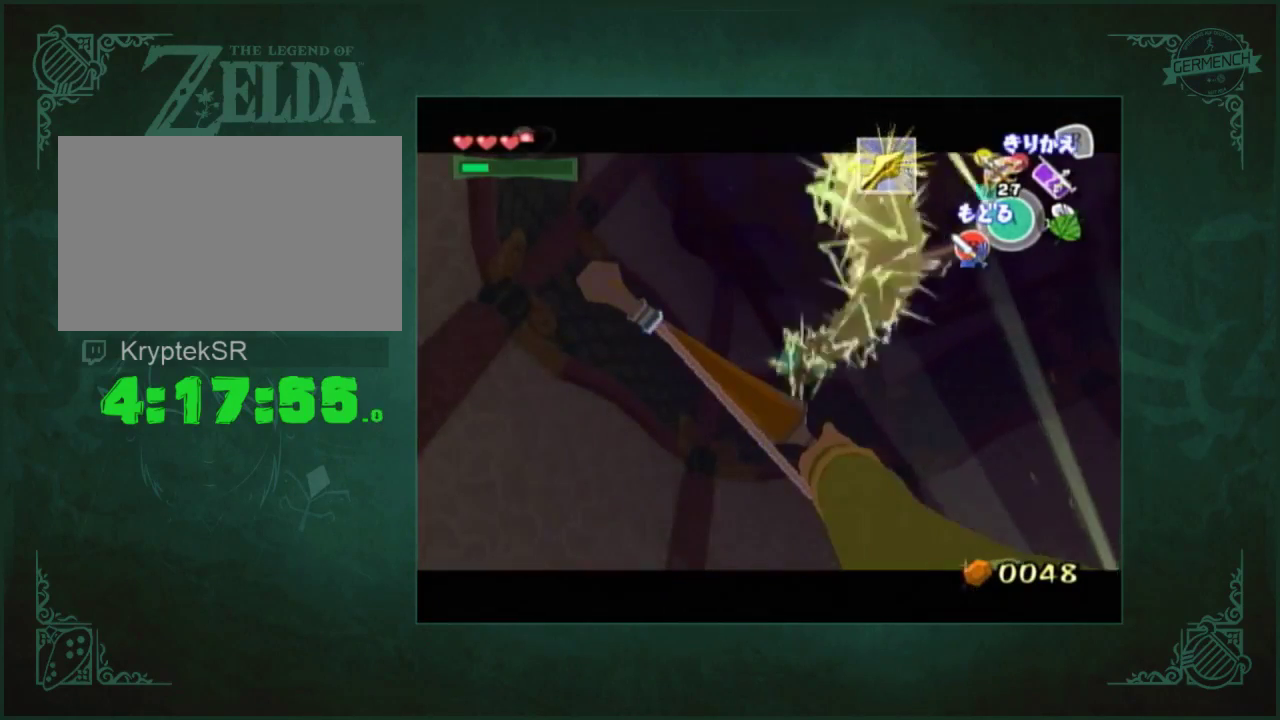
{"buttons": [], "left_stick": "right", "right_stick": "down-left"}
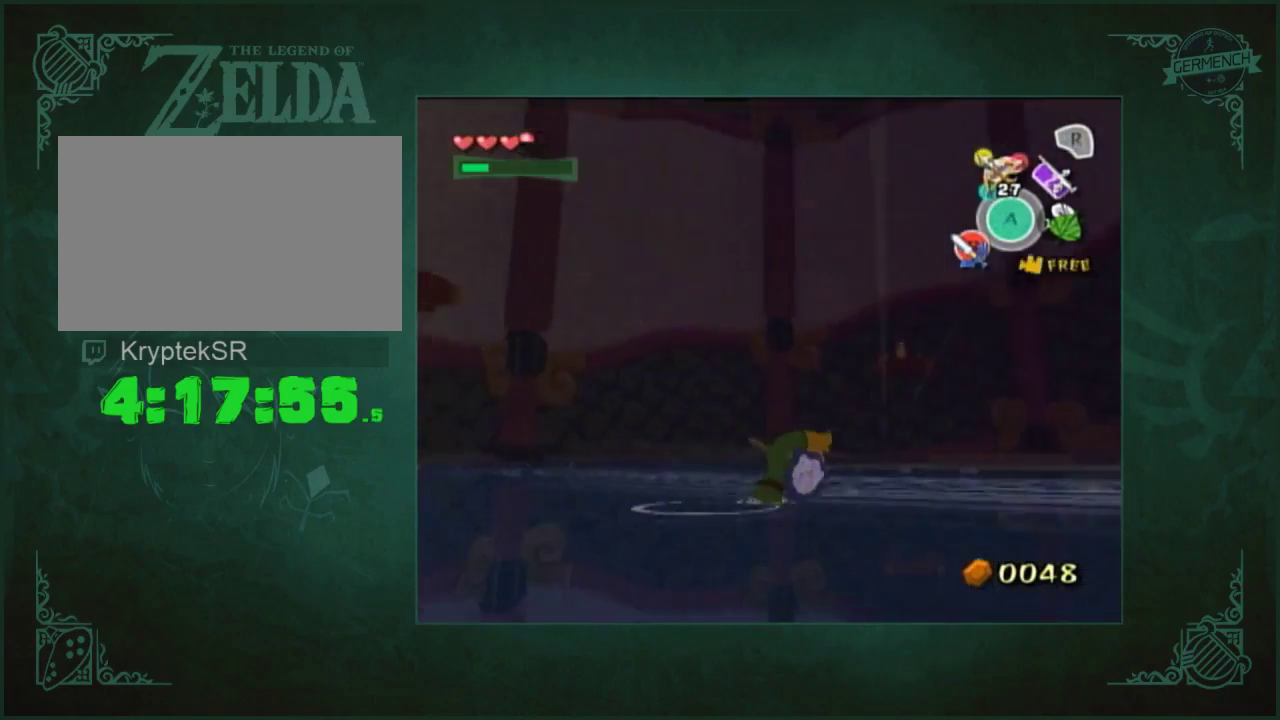
{"buttons": [], "left_stick": "up", "right_stick": "center", "events": [[83, "right_stick", "center"], [183, "left_stick", "up-right"], [450, "left_stick", "up"]]}
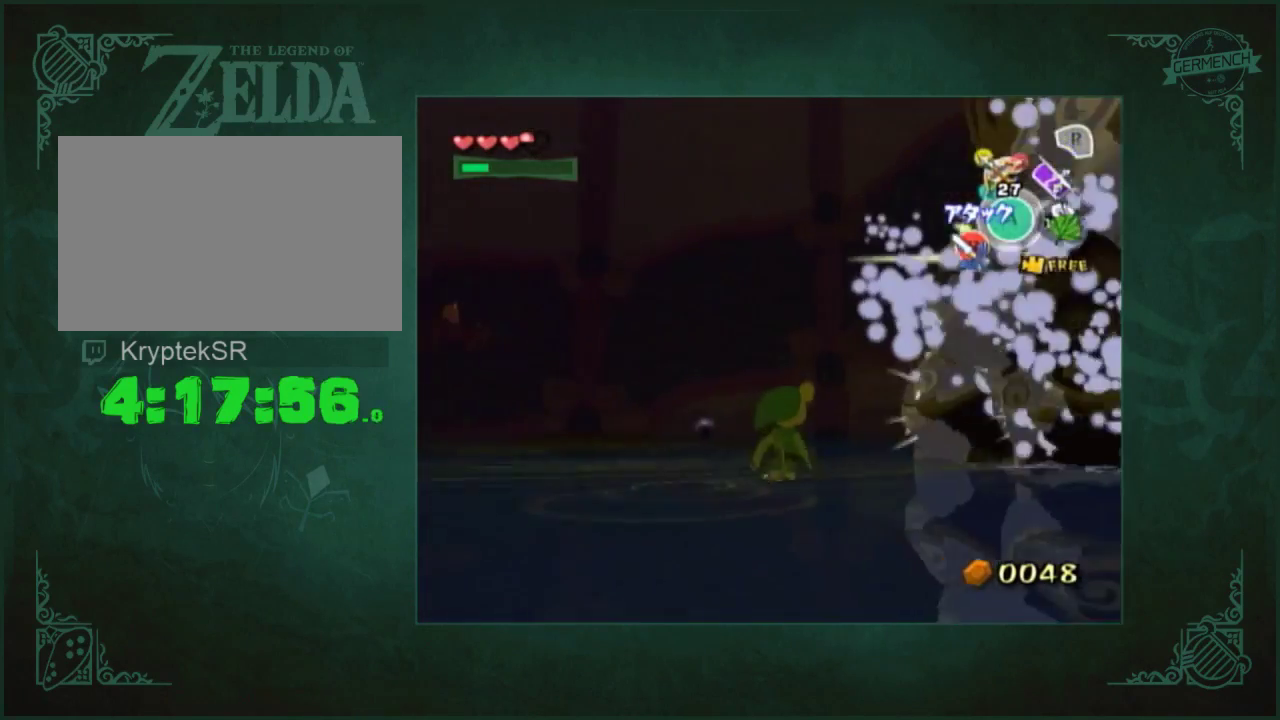
{"buttons": [], "left_stick": "up-left", "right_stick": "down-left", "events": [[50, "right_stick", "down-left"], [217, "left_stick", "up-left"]]}
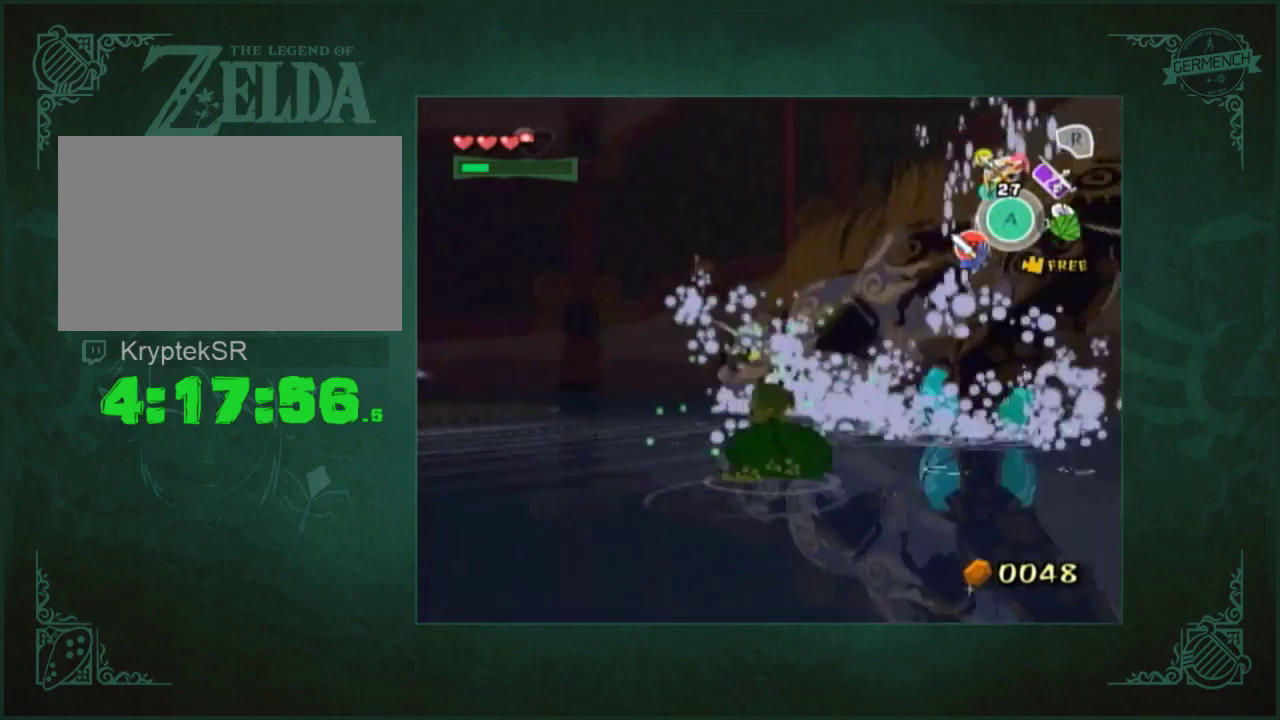
{"buttons": [], "left_stick": "down", "right_stick": "center", "events": [[183, "left_stick", "left"], [250, "left_stick", "down-left"], [283, "right_stick", "center"], [317, "left_stick", "down"]]}
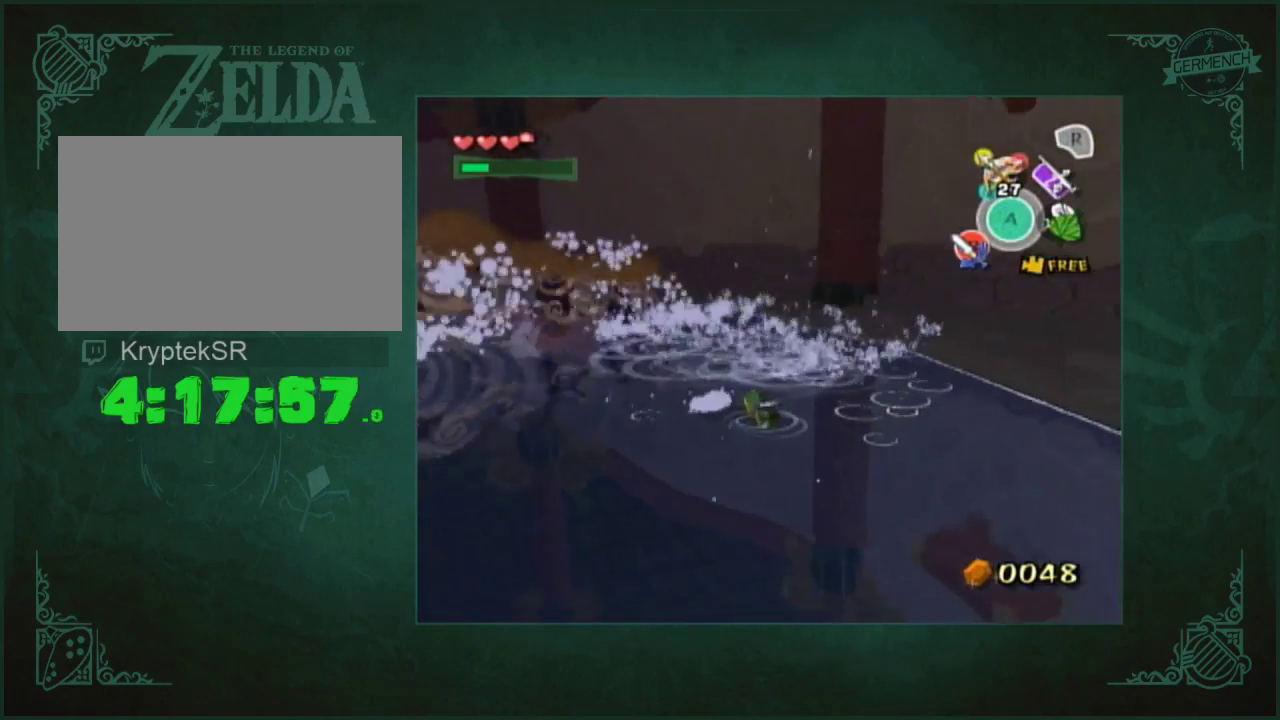
{"buttons": [], "left_stick": "down-right", "right_stick": "center", "events": [[50, "left_stick", "down-right"]]}
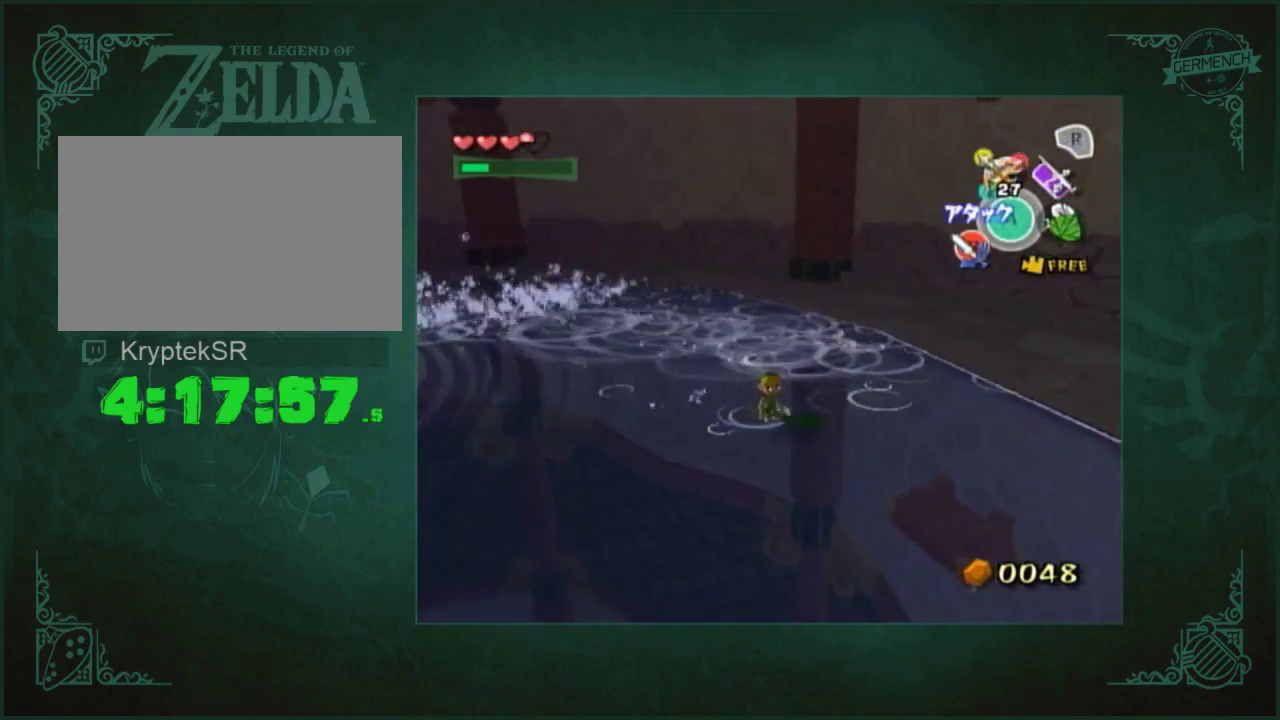
{"buttons": [], "left_stick": "center", "right_stick": "center", "events": [[450, "left_stick", "center"]]}
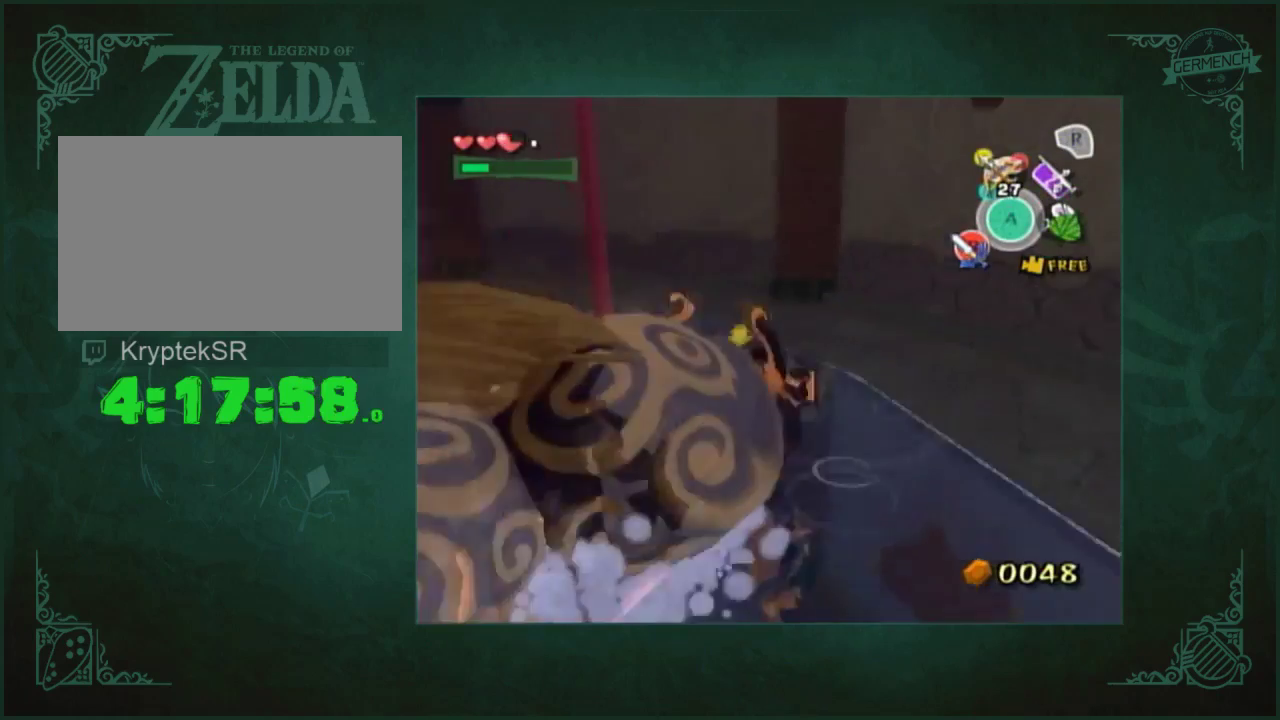
{"buttons": [], "left_stick": "center", "right_stick": "center", "events": []}
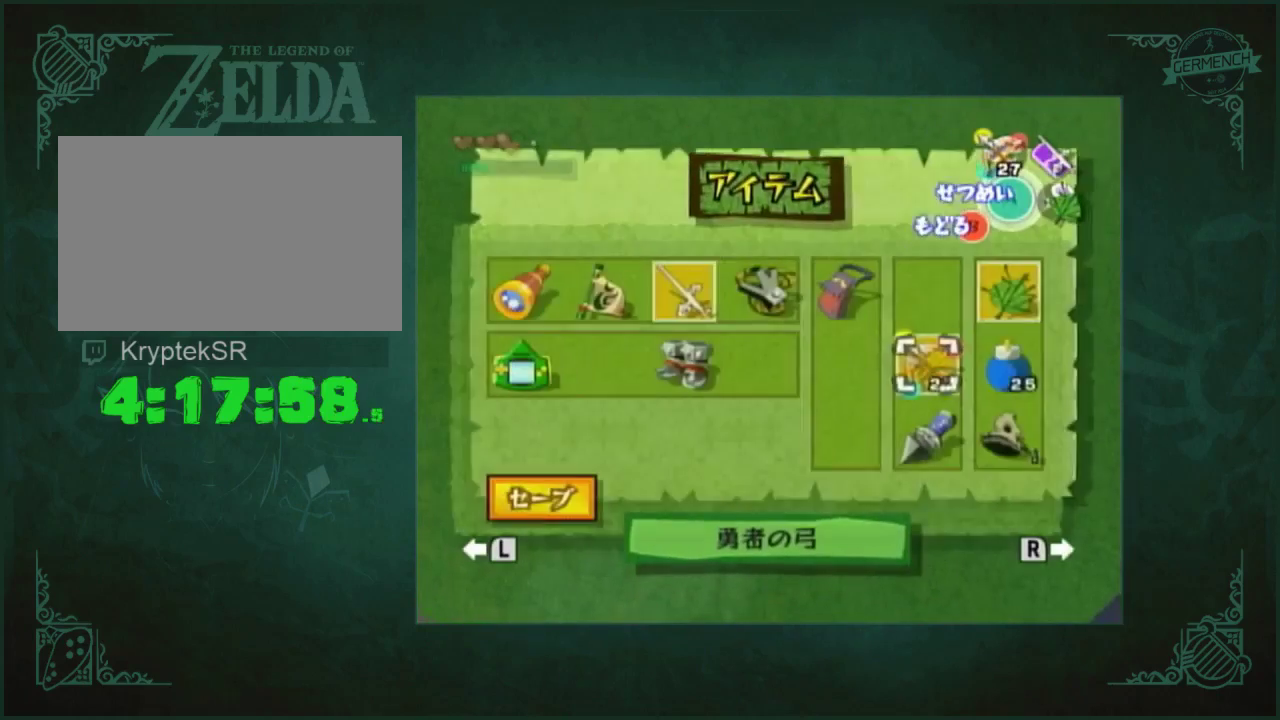
{"buttons": [], "left_stick": "center", "right_stick": "center", "events": [[150, "left_stick", "right"], [283, "left_stick", "center"]]}
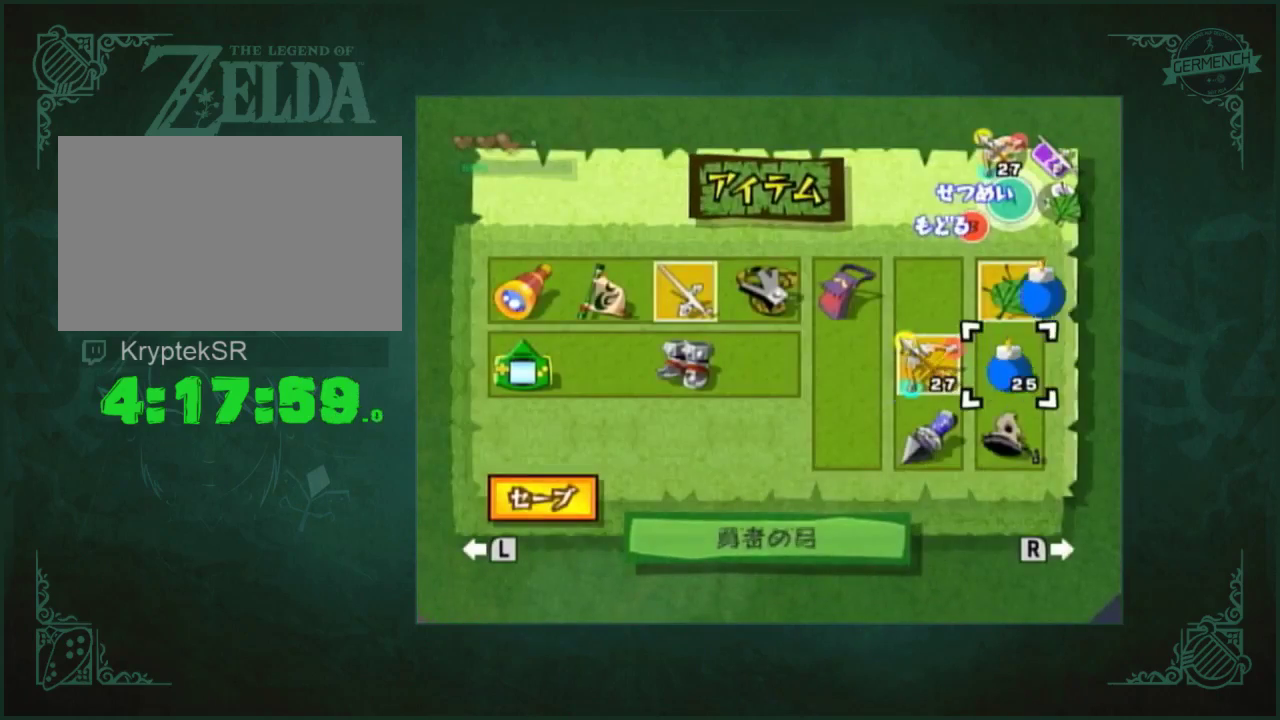
{"buttons": [], "left_stick": "down-right", "right_stick": "down-right", "events": [[250, "right_stick", "down-right"], [317, "left_stick", "down-right"]]}
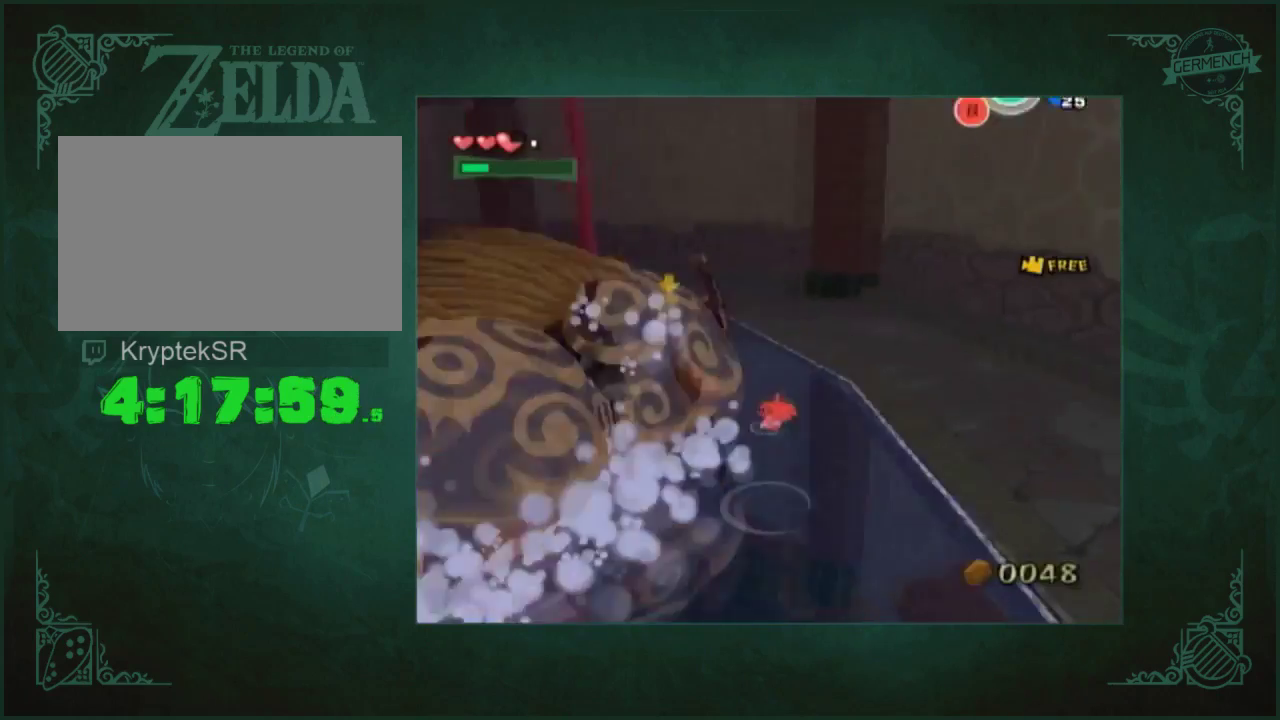
{"buttons": [], "left_stick": "up-left", "right_stick": "center", "events": [[117, "left_stick", "down"], [183, "left_stick", "down-left"], [217, "right_stick", "center"], [267, "left_stick", "left"], [383, "left_stick", "up-left"]]}
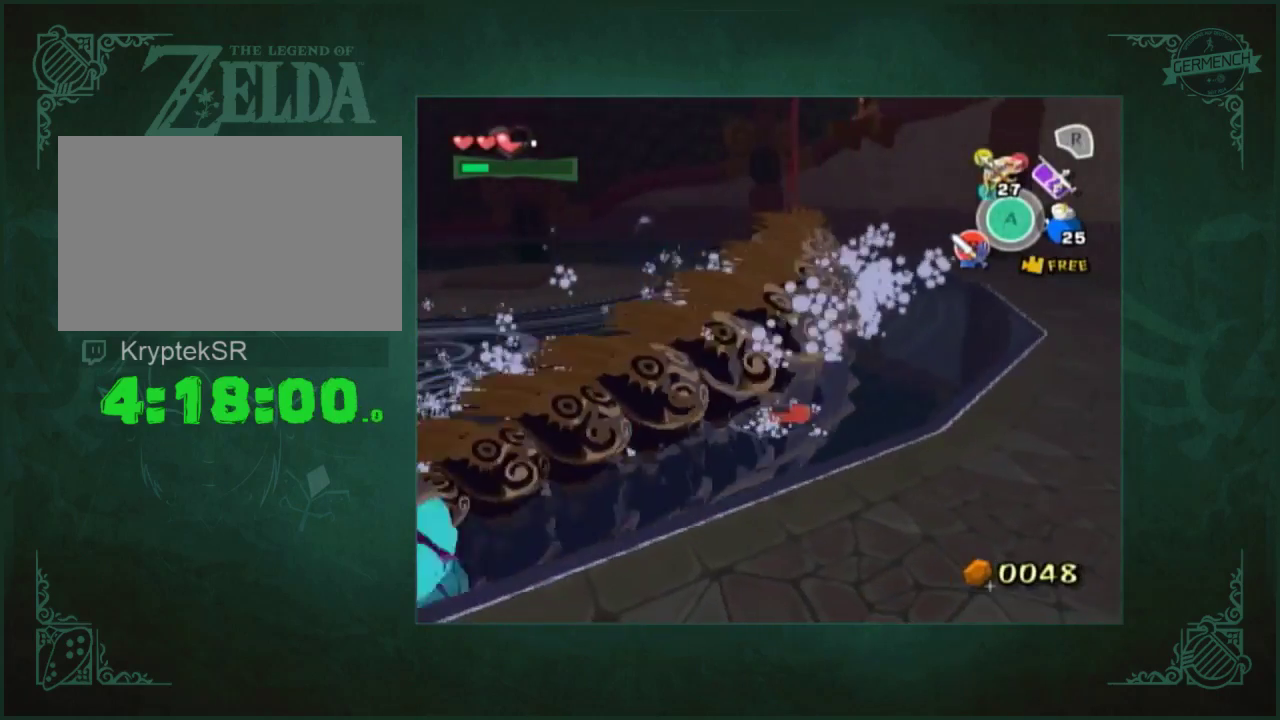
{"buttons": [], "left_stick": "up", "right_stick": "center", "events": [[83, "left_stick", "up"]]}
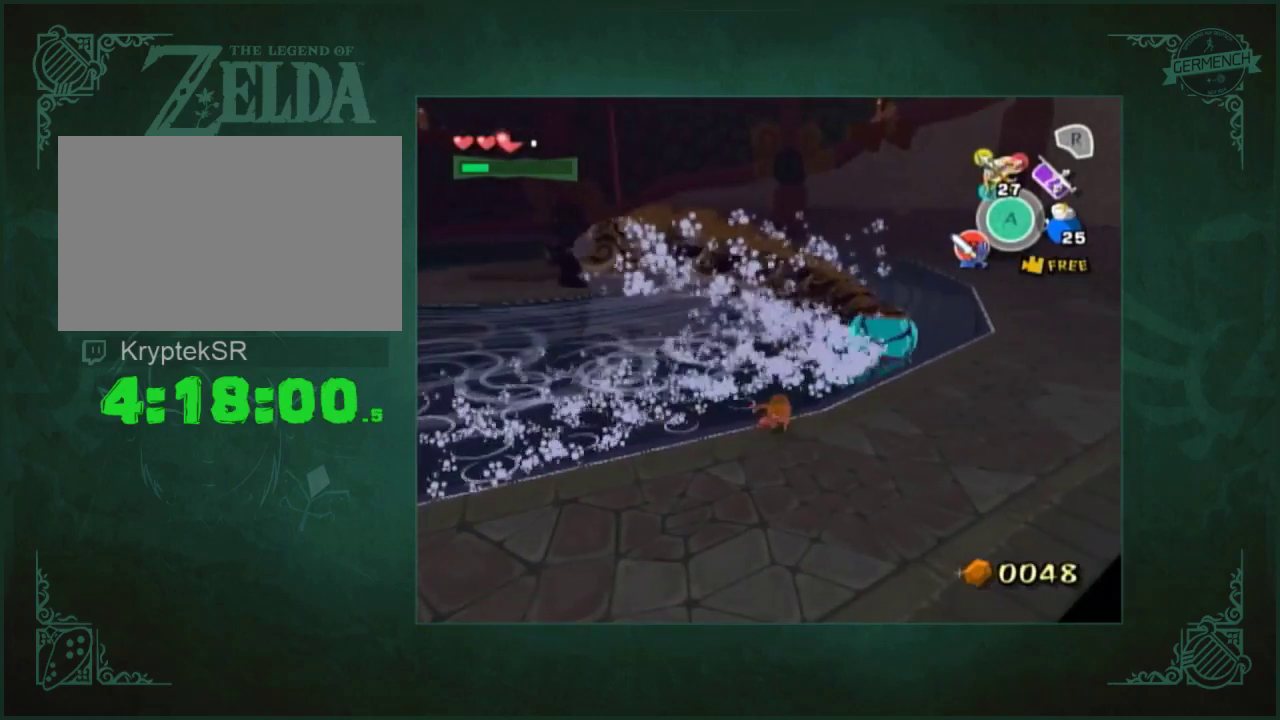
{"buttons": [], "left_stick": "up", "right_stick": "center", "events": [[17, "left_stick", "up-left"], [167, "left_stick", "up"]]}
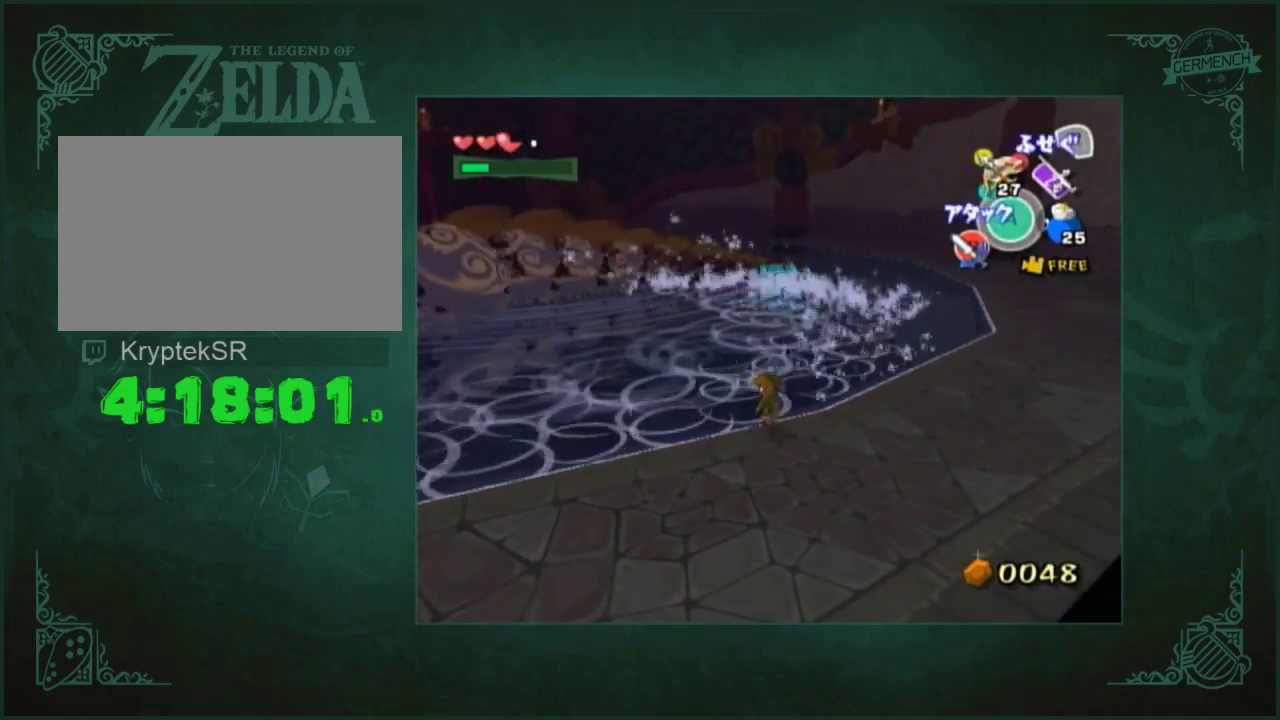
{"buttons": [], "left_stick": "up-left", "right_stick": "center", "events": [[200, "left_stick", "up-left"]]}
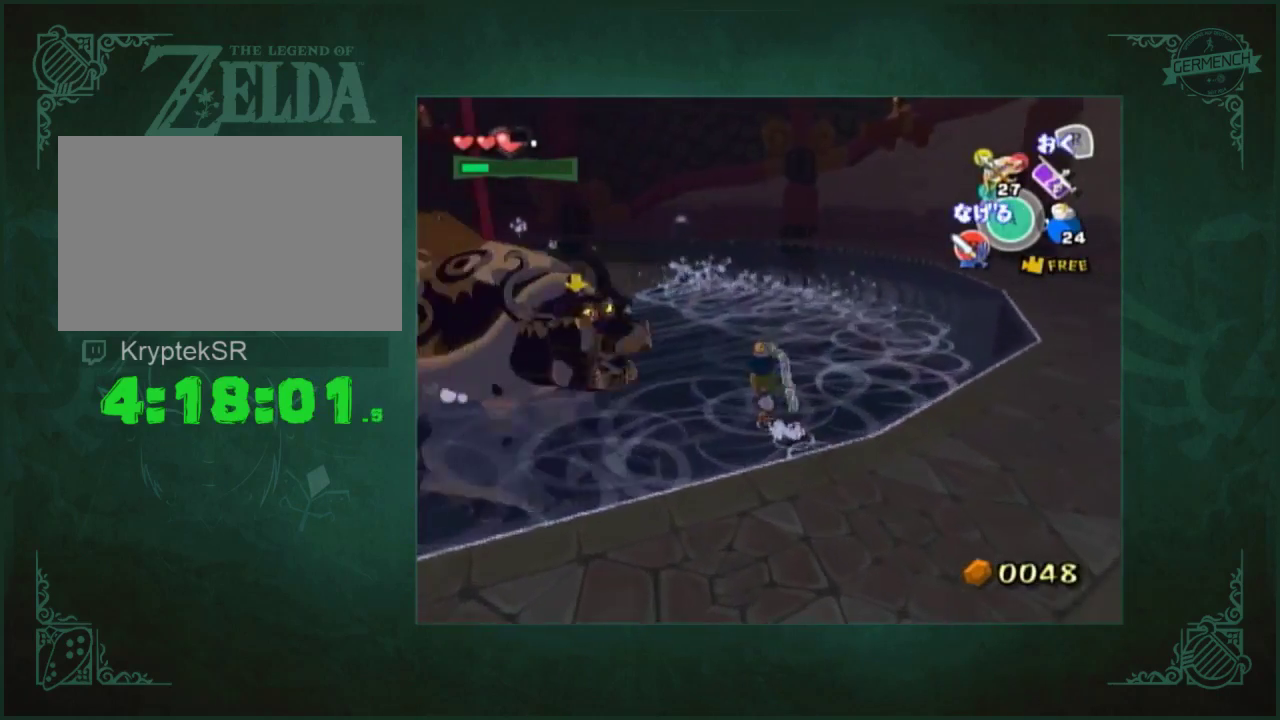
{"buttons": [], "left_stick": "down-left", "right_stick": "down-right", "events": [[133, "left_stick", "center"], [300, "left_stick", "down-left"], [400, "right_stick", "down-right"]]}
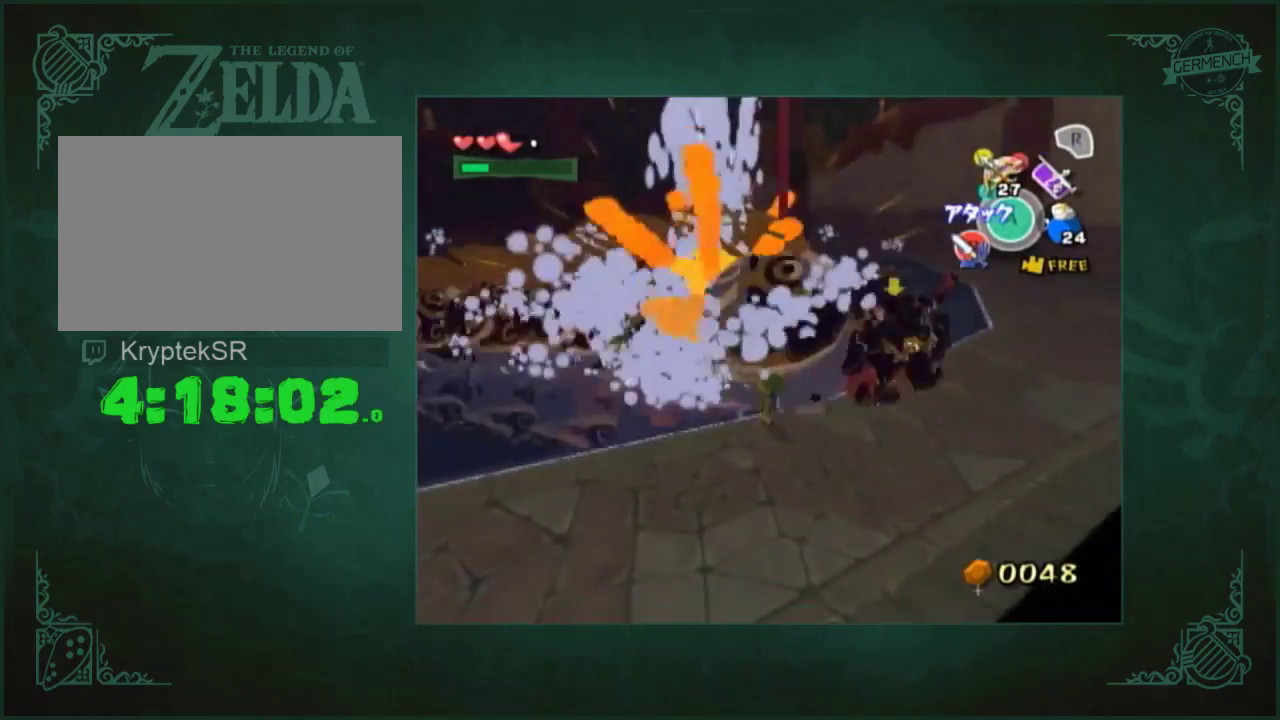
{"buttons": [], "left_stick": "up-left", "right_stick": "center", "events": [[67, "left_stick", "up-left"], [100, "right_stick", "center"]]}
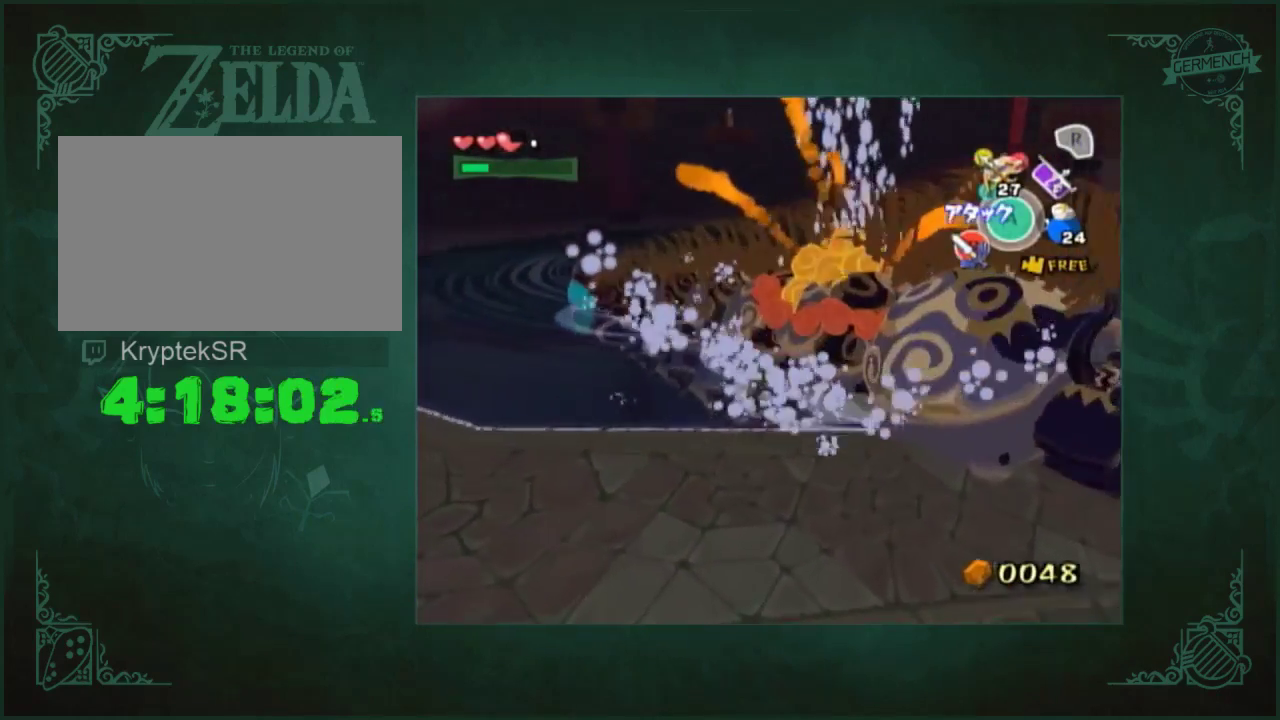
{"buttons": [], "left_stick": "up-left", "right_stick": "center", "events": []}
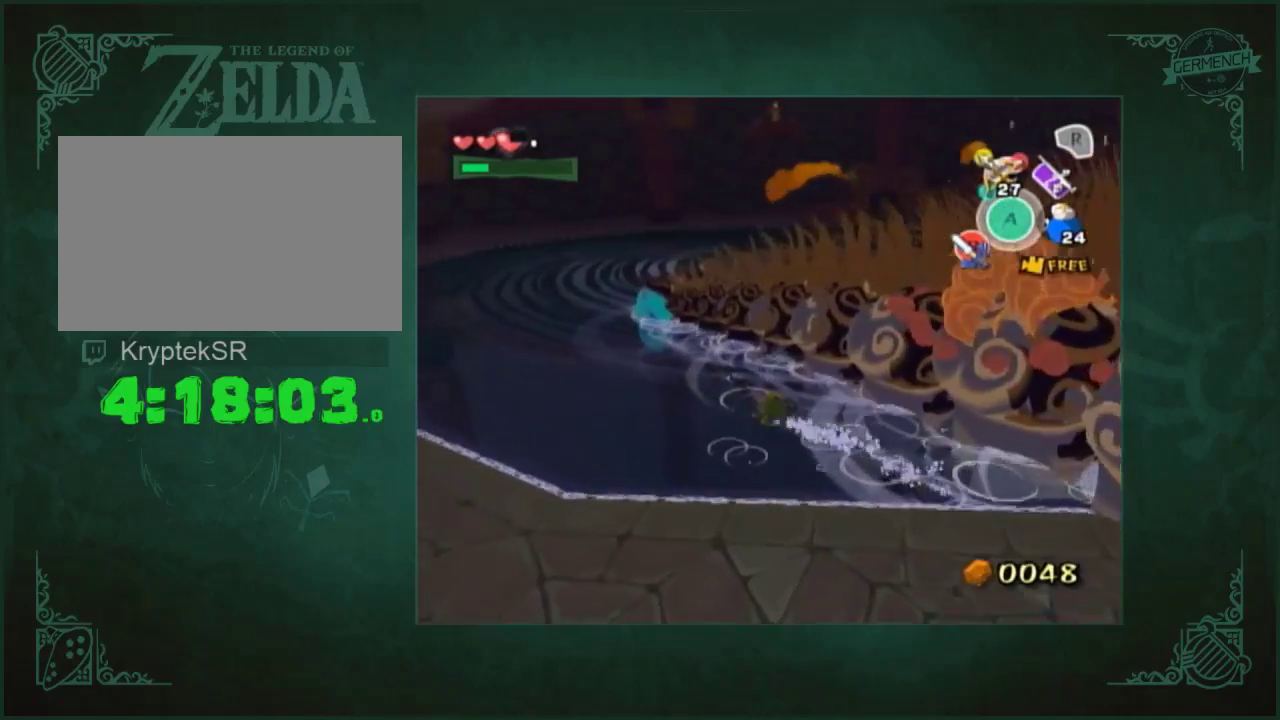
{"buttons": [], "left_stick": "up-left", "right_stick": "center", "events": []}
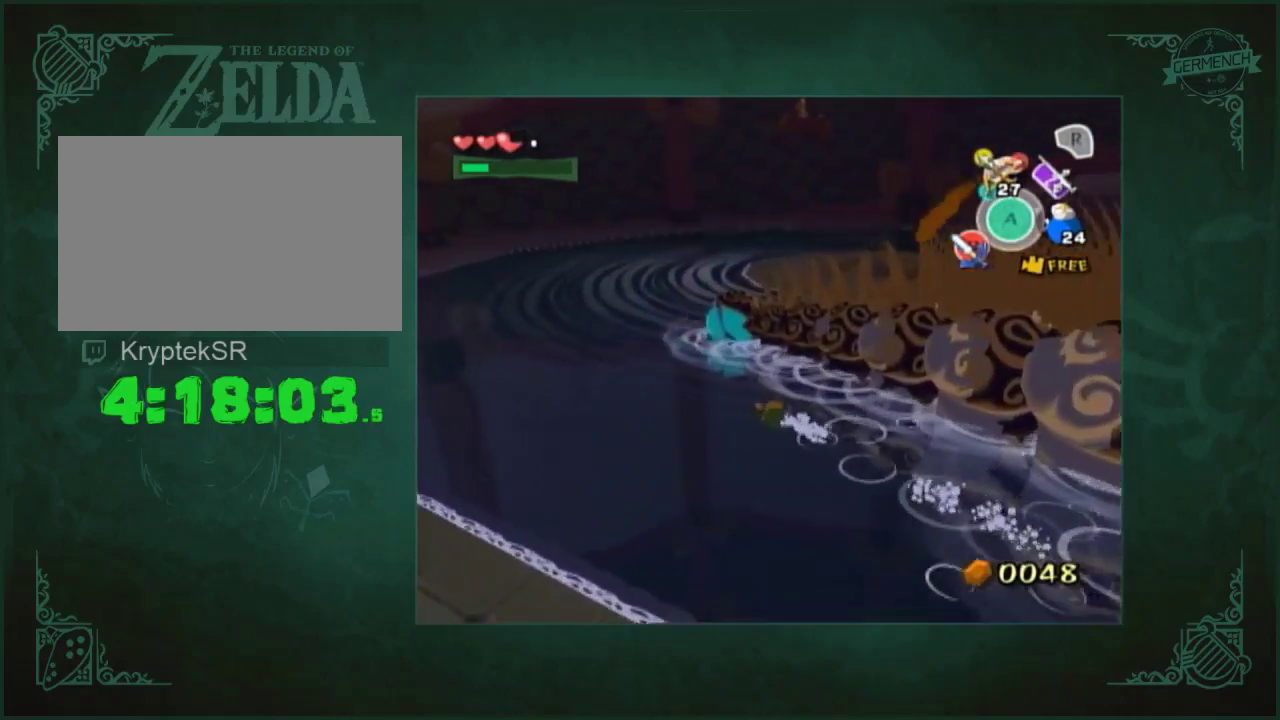
{"buttons": [], "left_stick": "up-left", "right_stick": "center", "events": []}
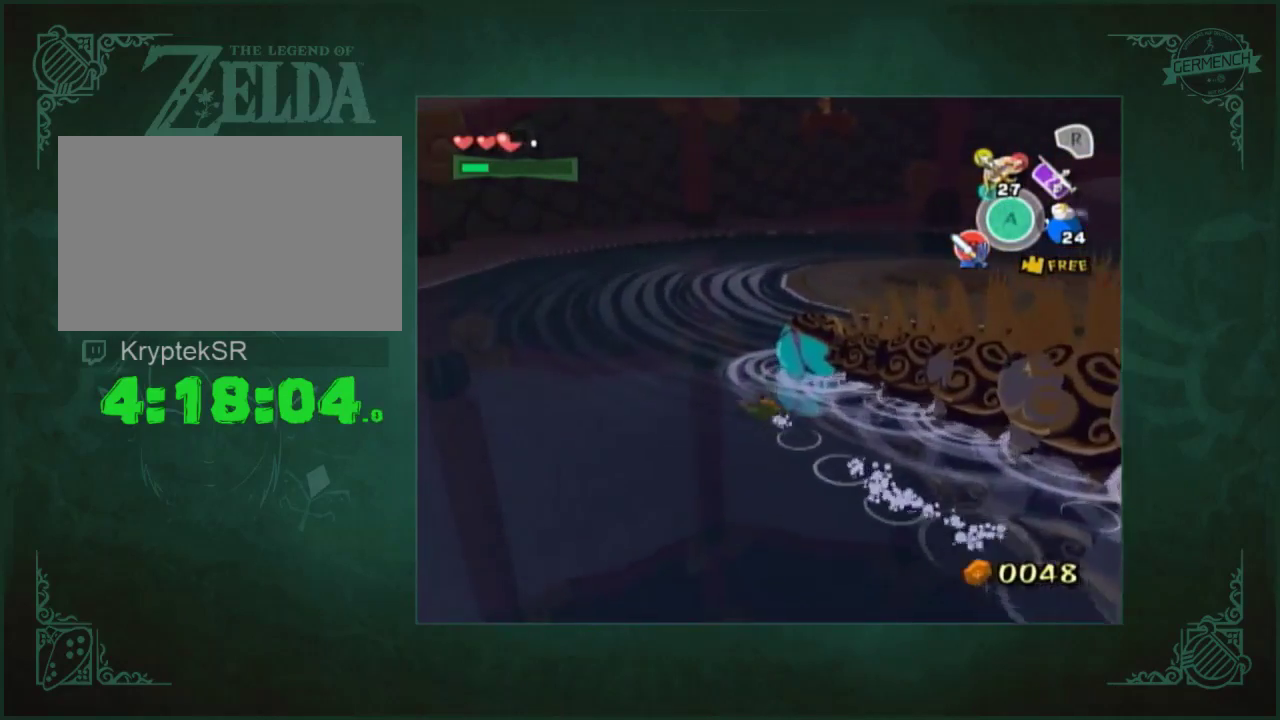
{"buttons": [], "left_stick": "up", "right_stick": "down-left", "events": [[300, "right_stick", "down-left"], [333, "left_stick", "up"]]}
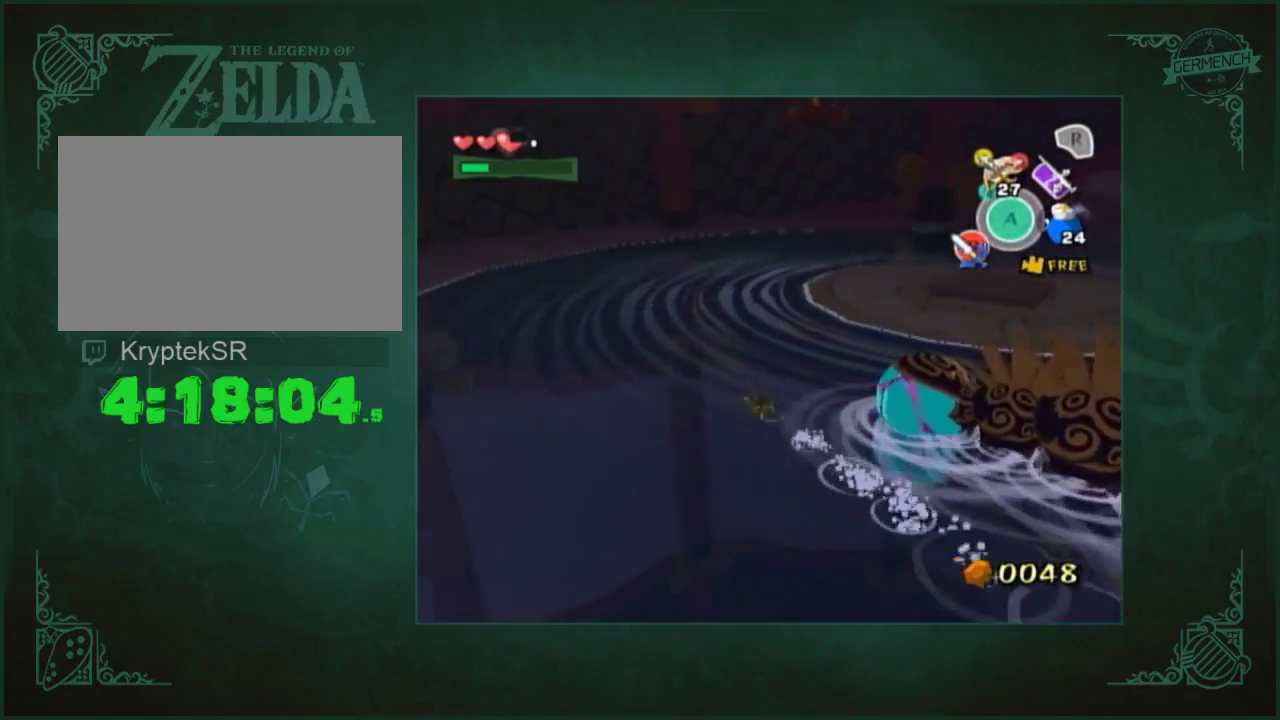
{"buttons": [], "left_stick": "down-right", "right_stick": "center", "events": [[33, "left_stick", "up-right"], [67, "right_stick", "center"], [167, "left_stick", "right"], [467, "left_stick", "down-right"]]}
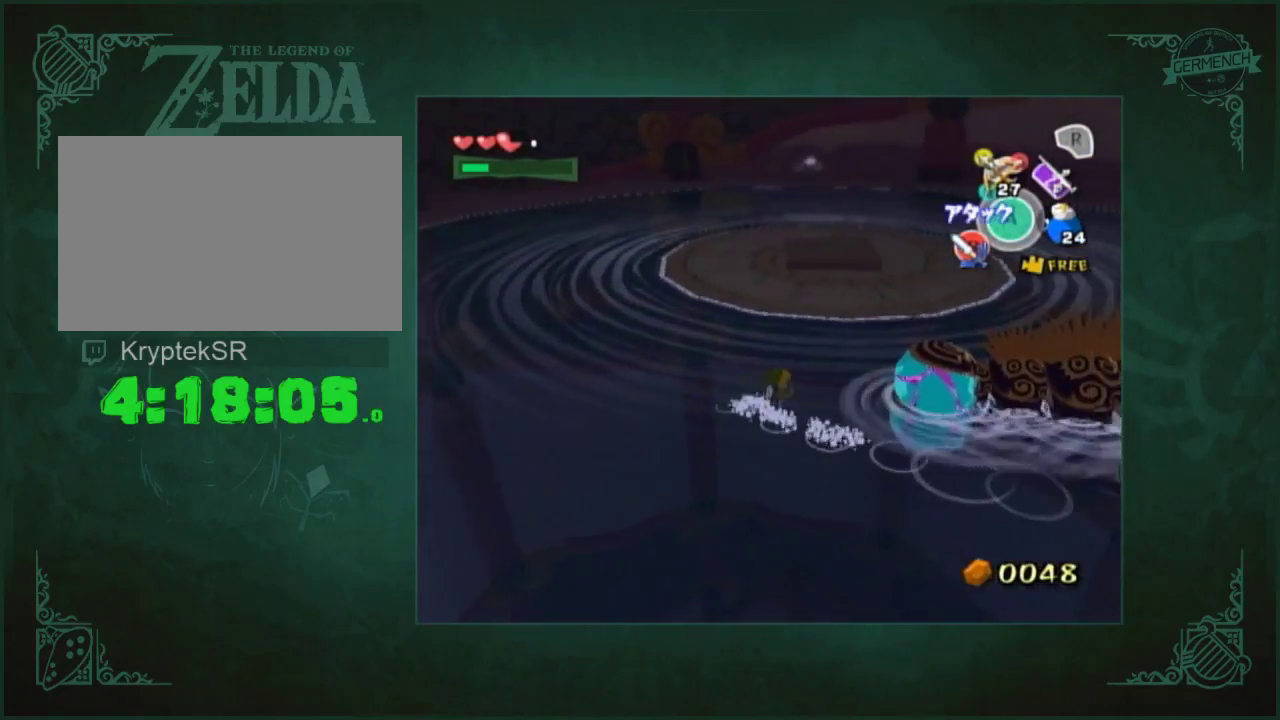
{"buttons": [], "left_stick": "center", "right_stick": "center", "events": [[33, "left_stick", "center"]]}
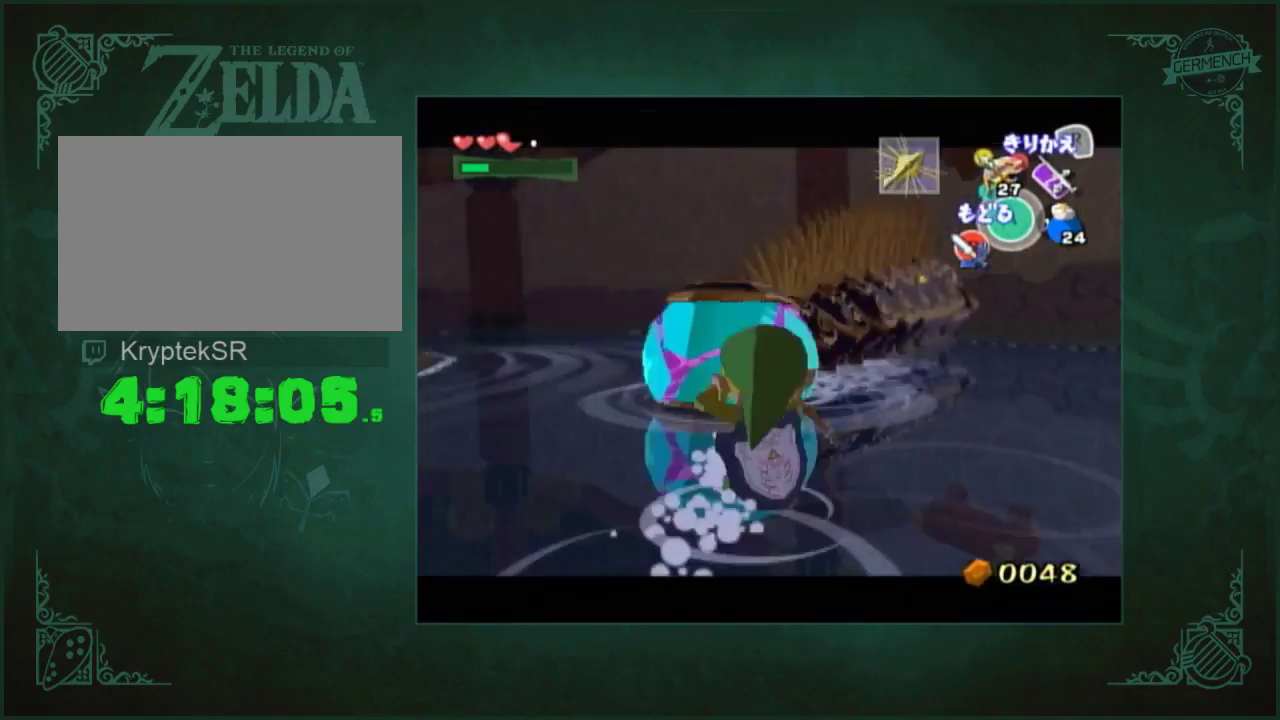
{"buttons": [], "left_stick": "left", "right_stick": "center", "events": [[100, "left_stick", "left"], [233, "left_stick", "center"], [433, "left_stick", "left"]]}